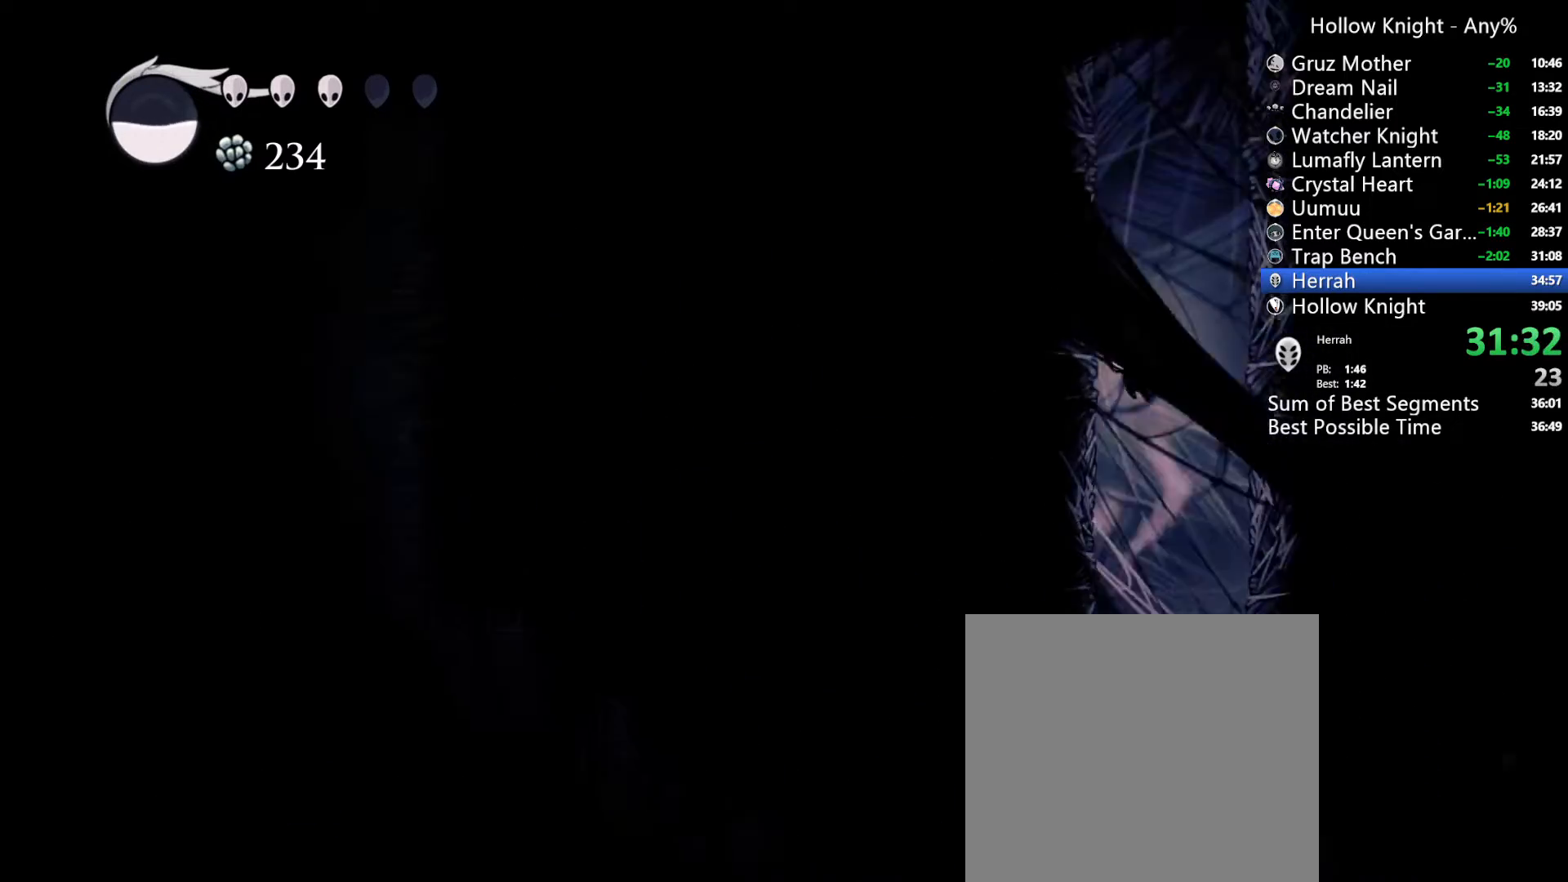
Gameplay with a controller (Xbox layout); each line is a JSON object with the inputs held at the frame after it. "events" lists button and stick changes between this image and that frame as [ms after this image, input, new state], when the widget could be followed in between. Not read: SELECT.
{"buttons": ["DPAD_LEFT"], "left_stick": "center", "right_stick": "center", "events": [[100, "A", "up"], [167, "A", "down"], [467, "A", "up"]]}
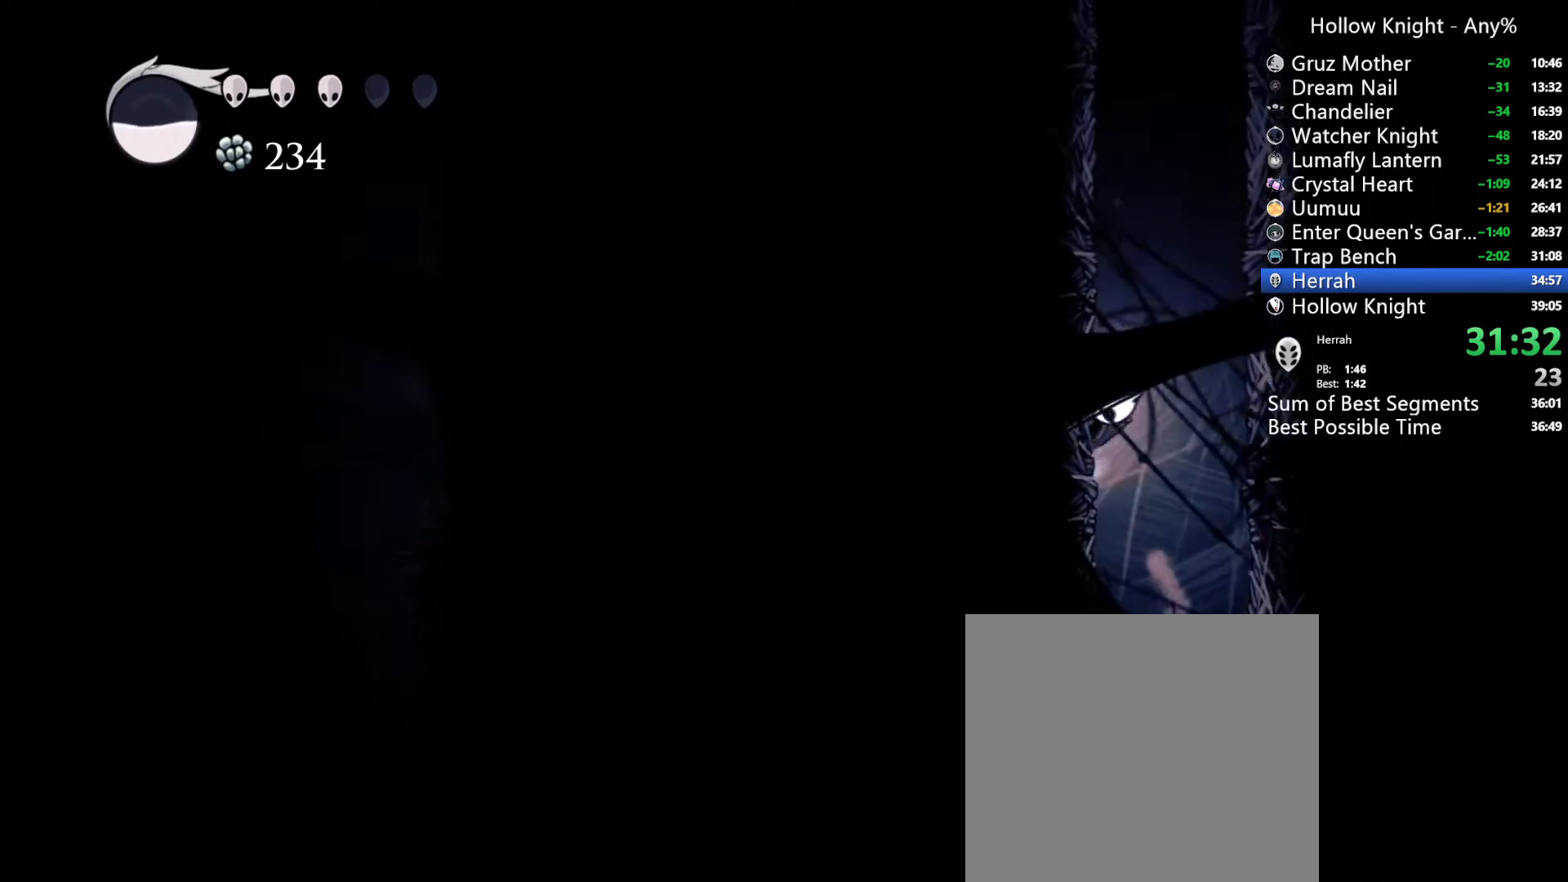
{"buttons": ["A", "DPAD_LEFT"], "left_stick": "center", "right_stick": "center", "events": [[33, "A", "down"], [333, "A", "up"], [400, "A", "down"]]}
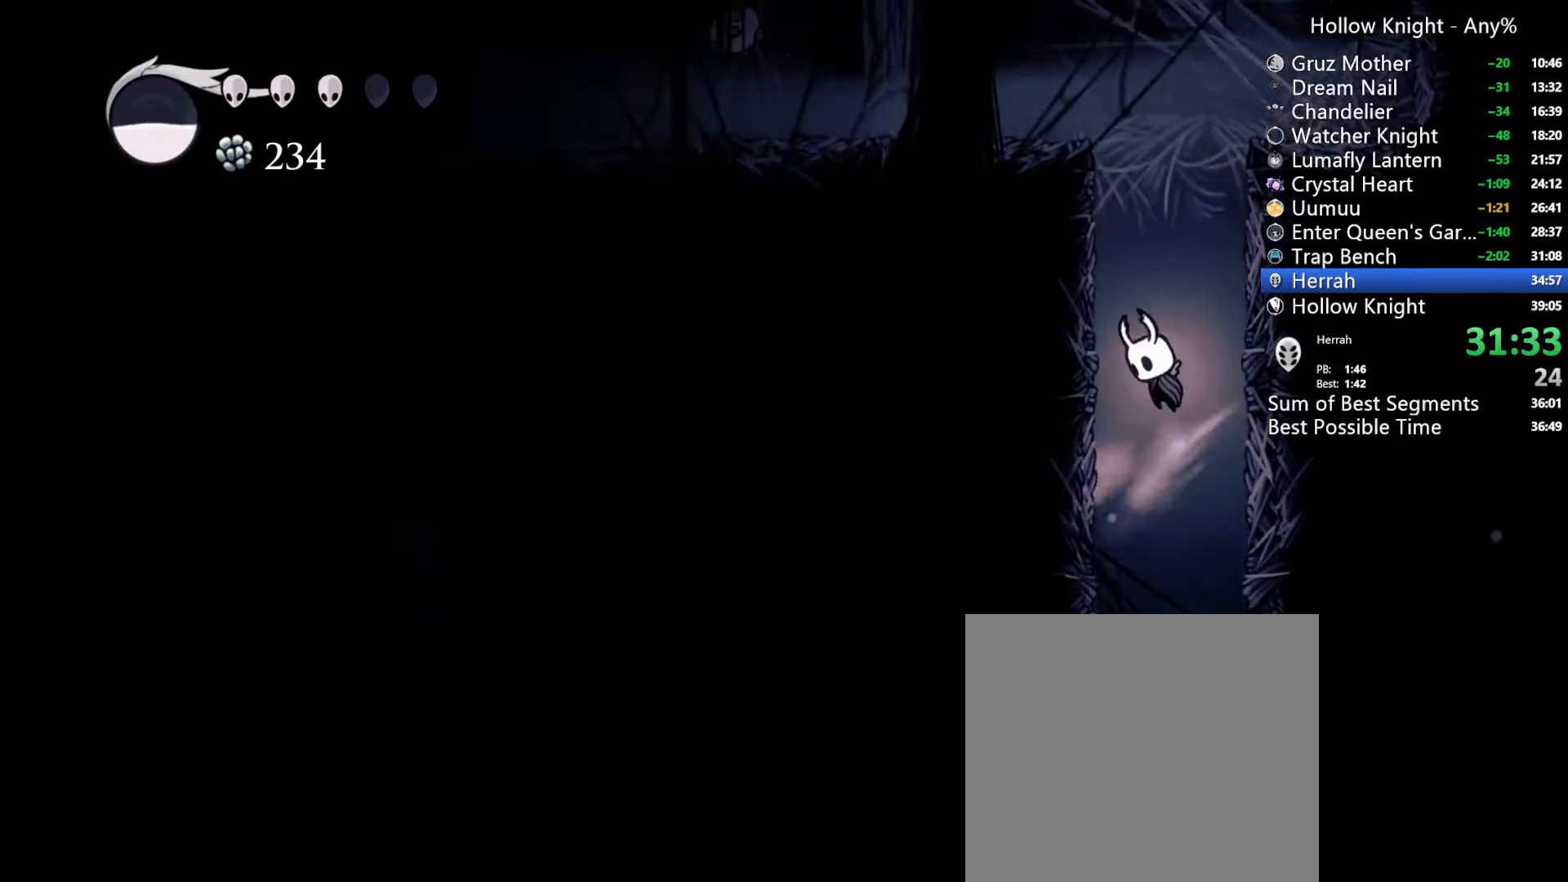
{"buttons": ["DPAD_LEFT"], "left_stick": "center", "right_stick": "center", "events": [[167, "A", "up"], [233, "A", "down"], [500, "A", "up"]]}
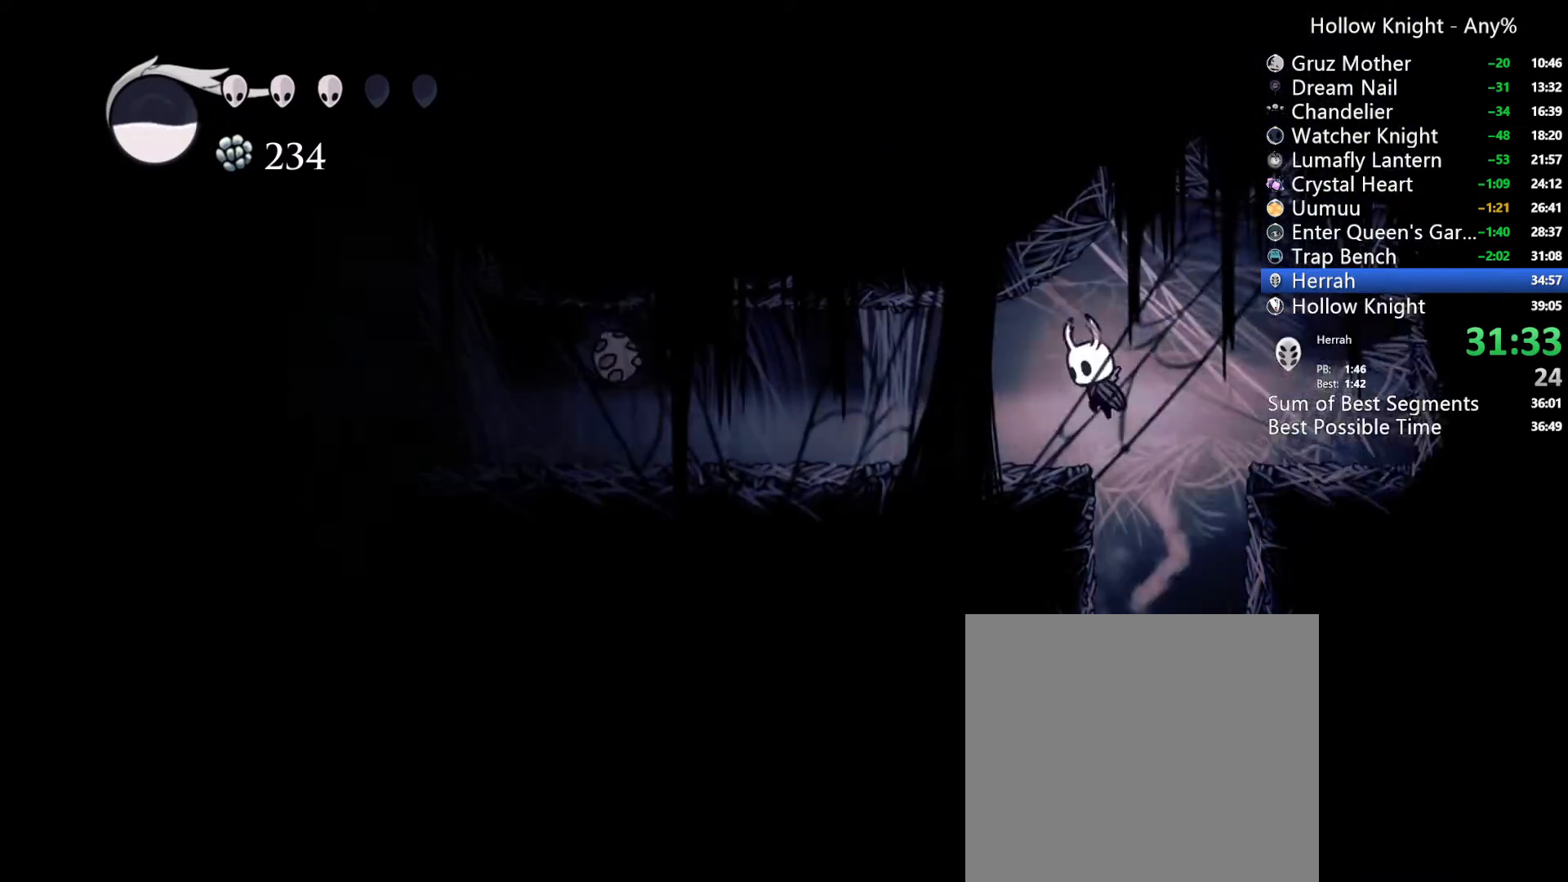
{"buttons": ["DPAD_UP", "DPAD_LEFT"], "left_stick": "center", "right_stick": "center", "events": [[333, "R2", "down"], [400, "DPAD_UP", "down"], [467, "R2", "up"]]}
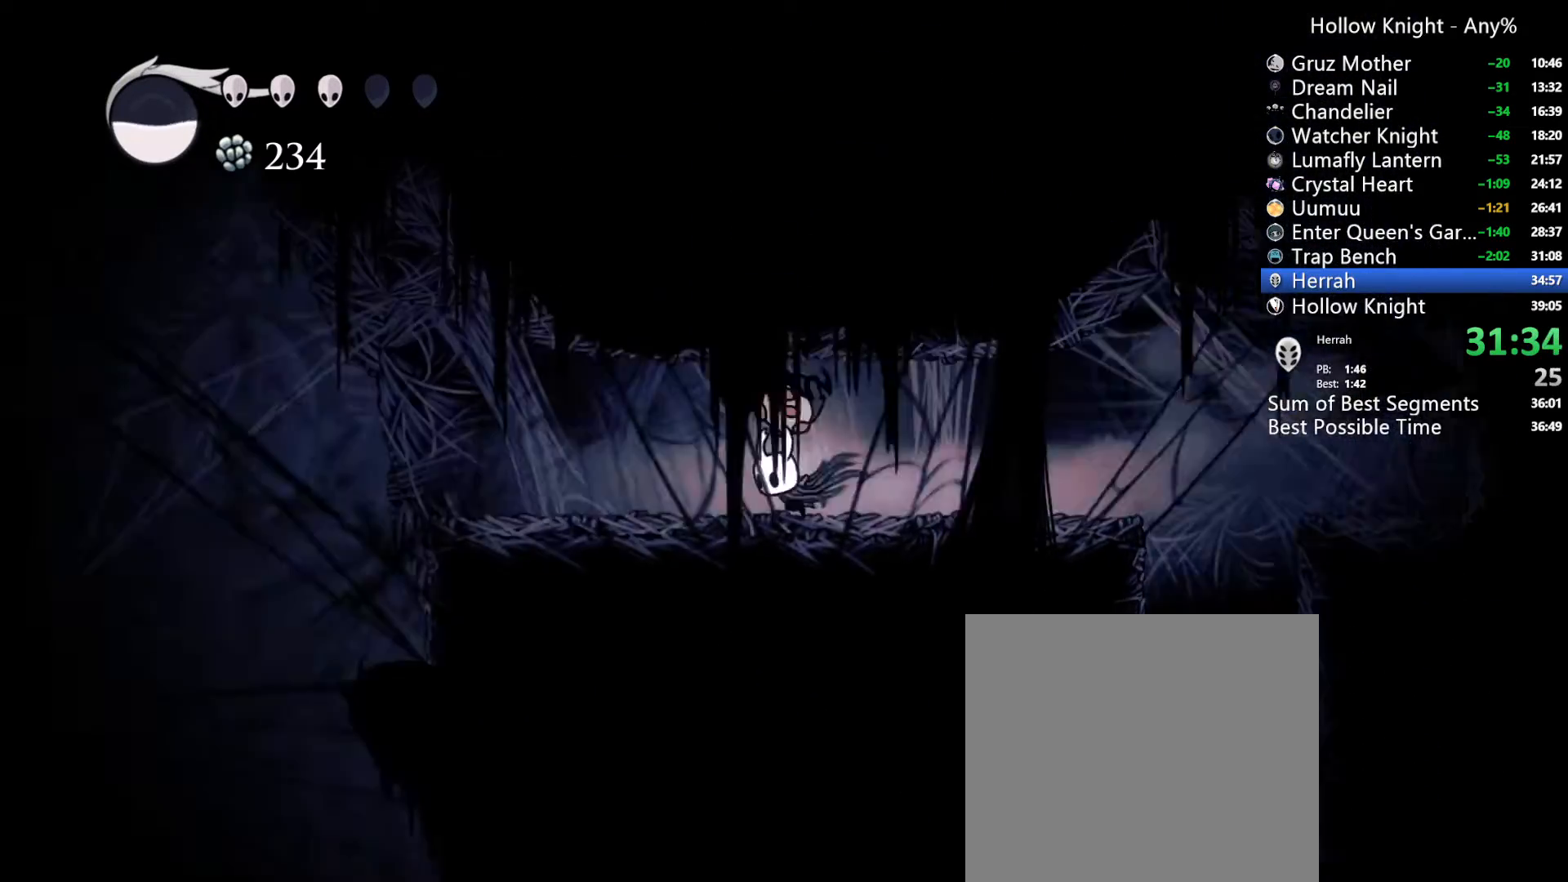
{"buttons": ["DPAD_LEFT"], "left_stick": "center", "right_stick": "center", "events": [[67, "X", "down"], [200, "DPAD_UP", "up"], [200, "X", "up"]]}
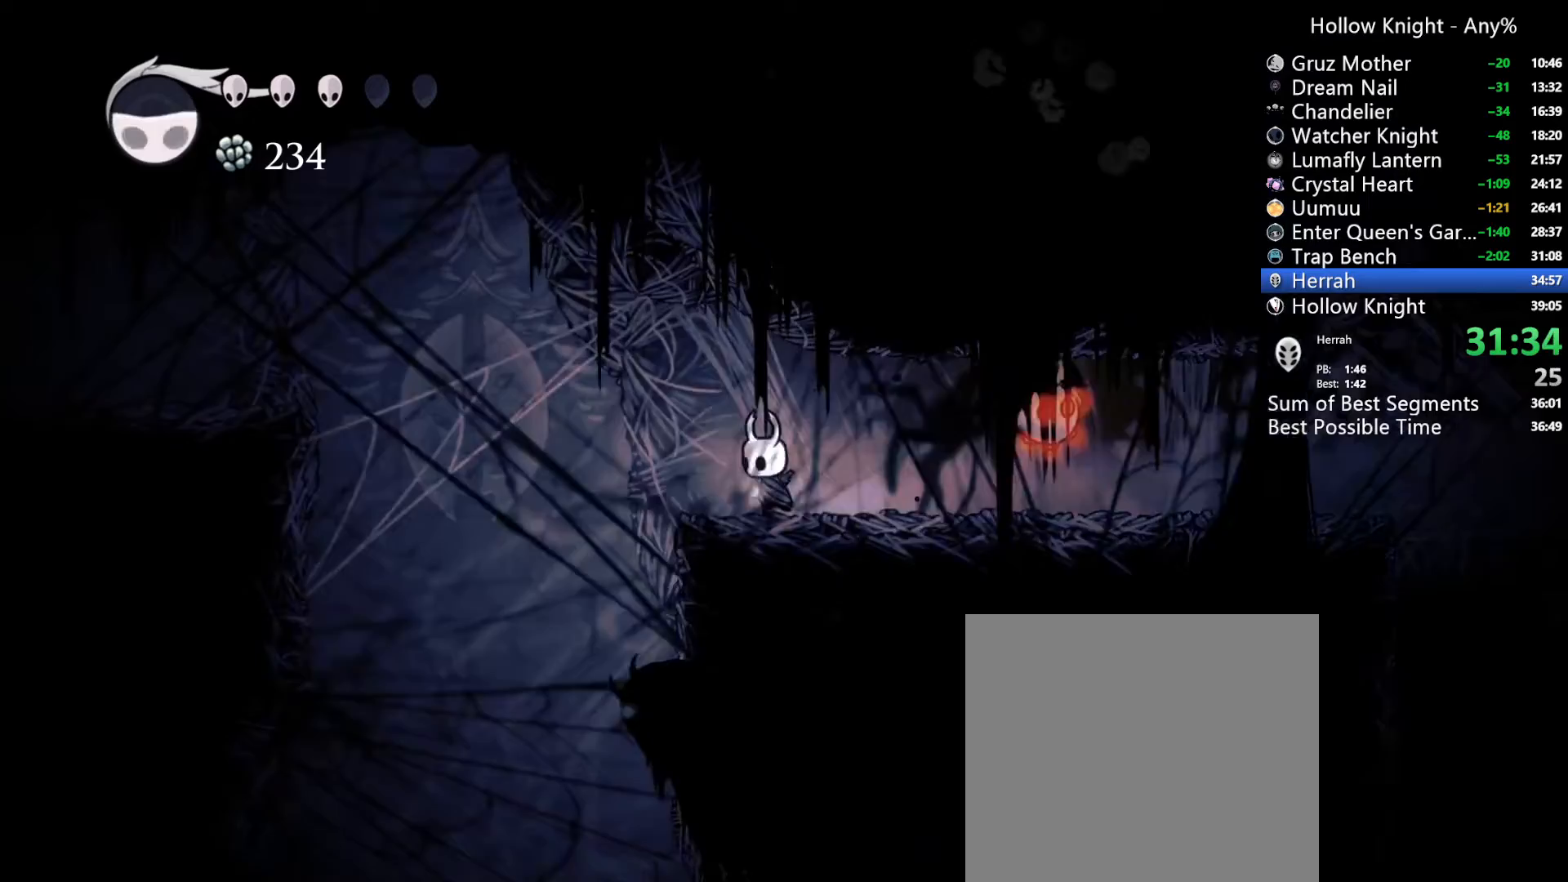
{"buttons": ["A", "R2", "DPAD_LEFT"], "left_stick": "center", "right_stick": "center", "events": [[167, "A", "down"], [400, "R2", "down"]]}
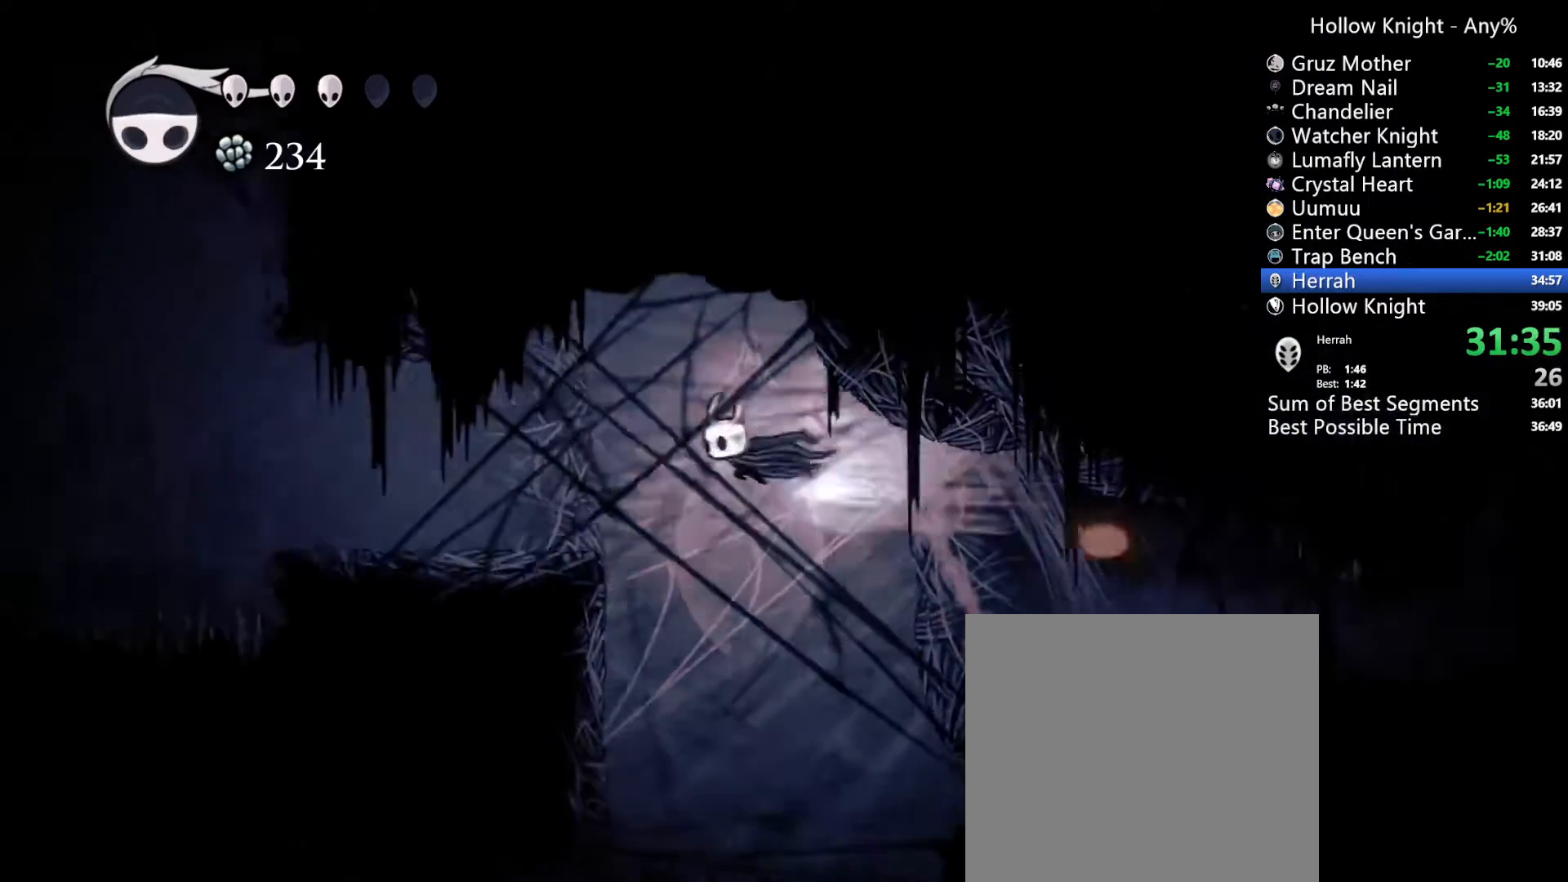
{"buttons": ["DPAD_LEFT"], "left_stick": "center", "right_stick": "center", "events": [[167, "R2", "up"], [200, "A", "up"]]}
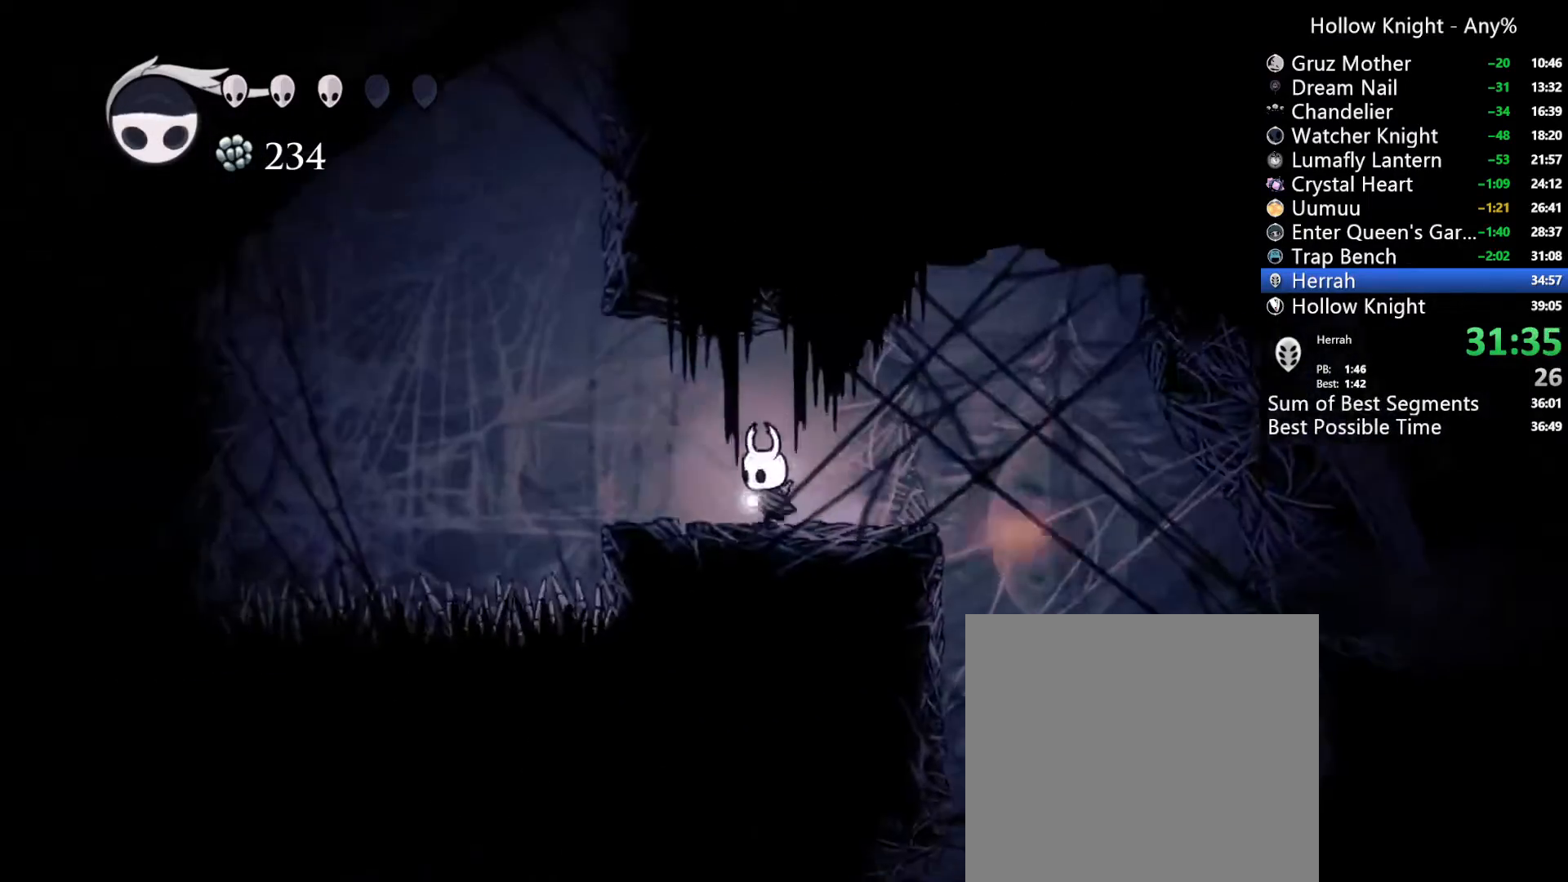
{"buttons": ["A"], "left_stick": "center", "right_stick": "center", "events": [[300, "A", "down"], [500, "DPAD_LEFT", "up"]]}
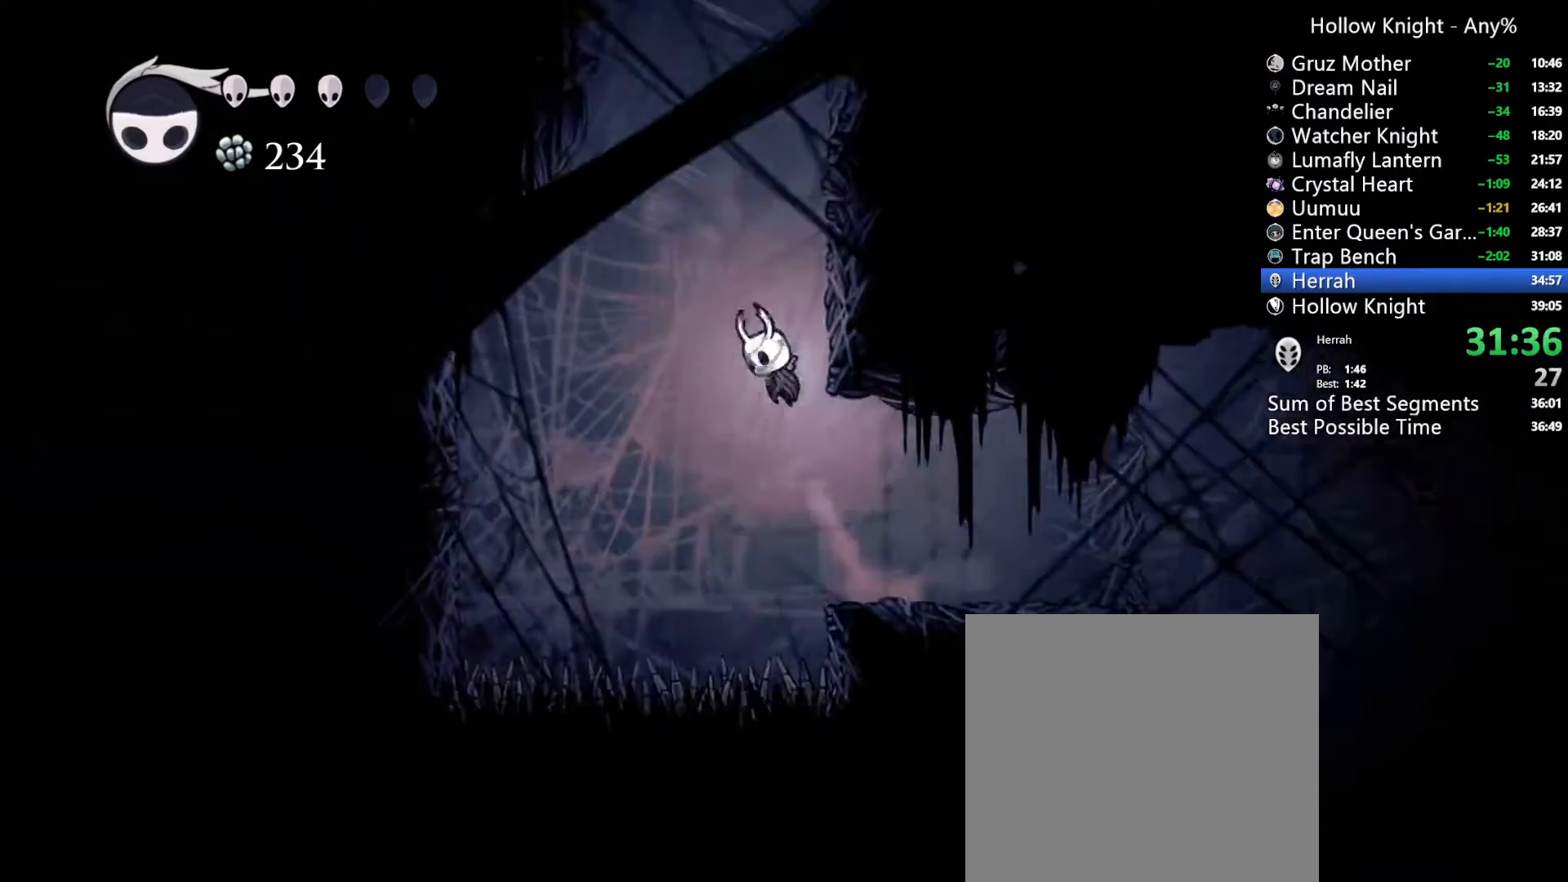
{"buttons": ["A", "DPAD_LEFT"], "left_stick": "center", "right_stick": "center", "events": [[33, "DPAD_RIGHT", "down"], [300, "DPAD_RIGHT", "up"], [333, "DPAD_LEFT", "down"]]}
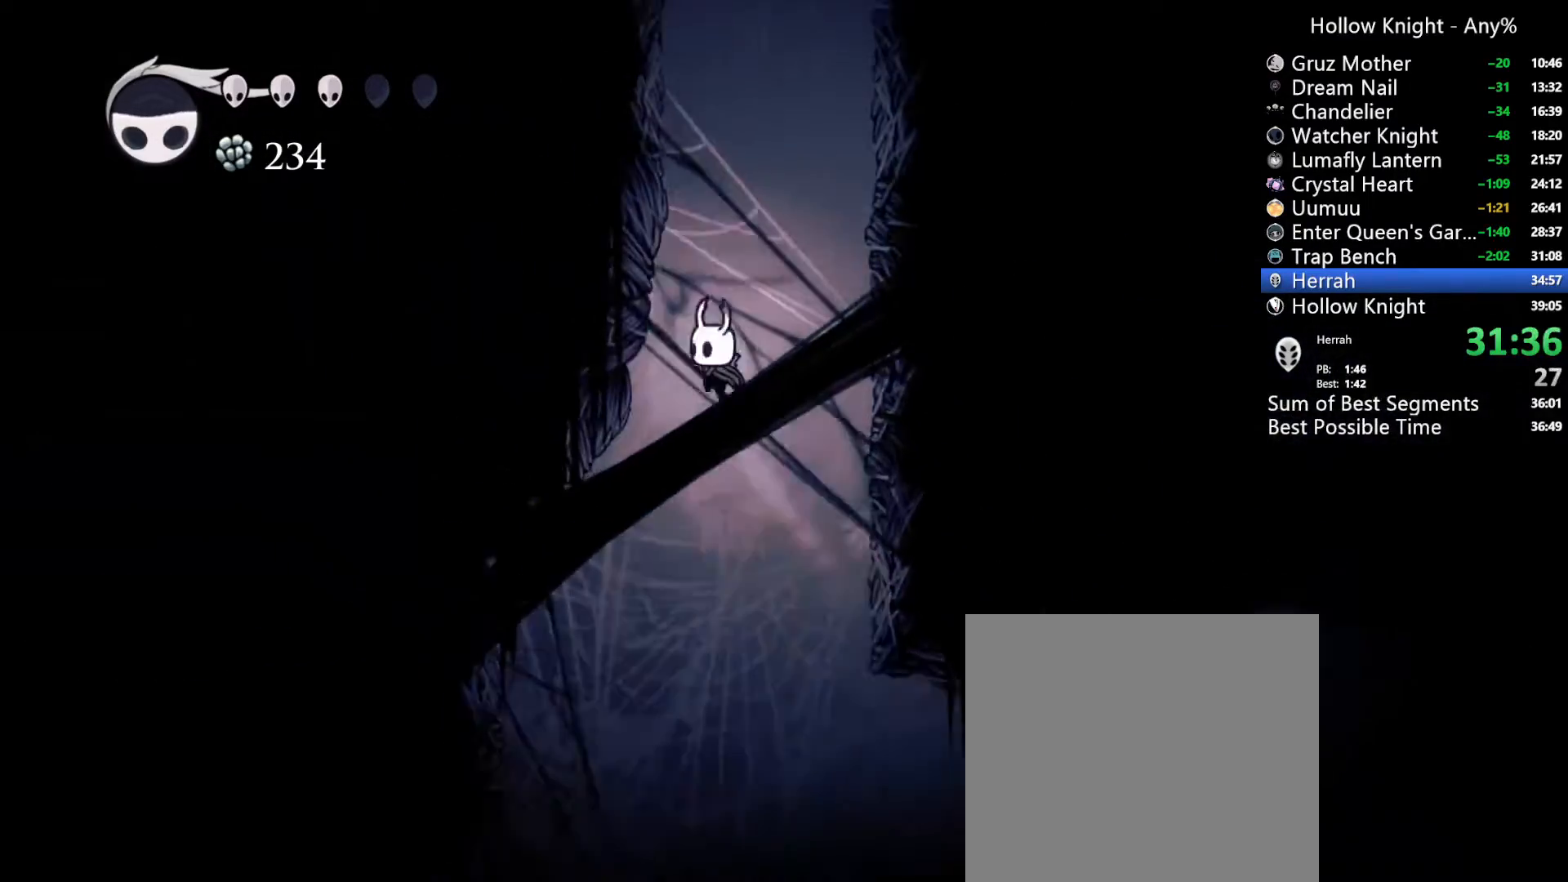
{"buttons": ["DPAD_RIGHT"], "left_stick": "center", "right_stick": "center", "events": [[67, "DPAD_LEFT", "up"], [100, "DPAD_RIGHT", "down"], [400, "A", "up"]]}
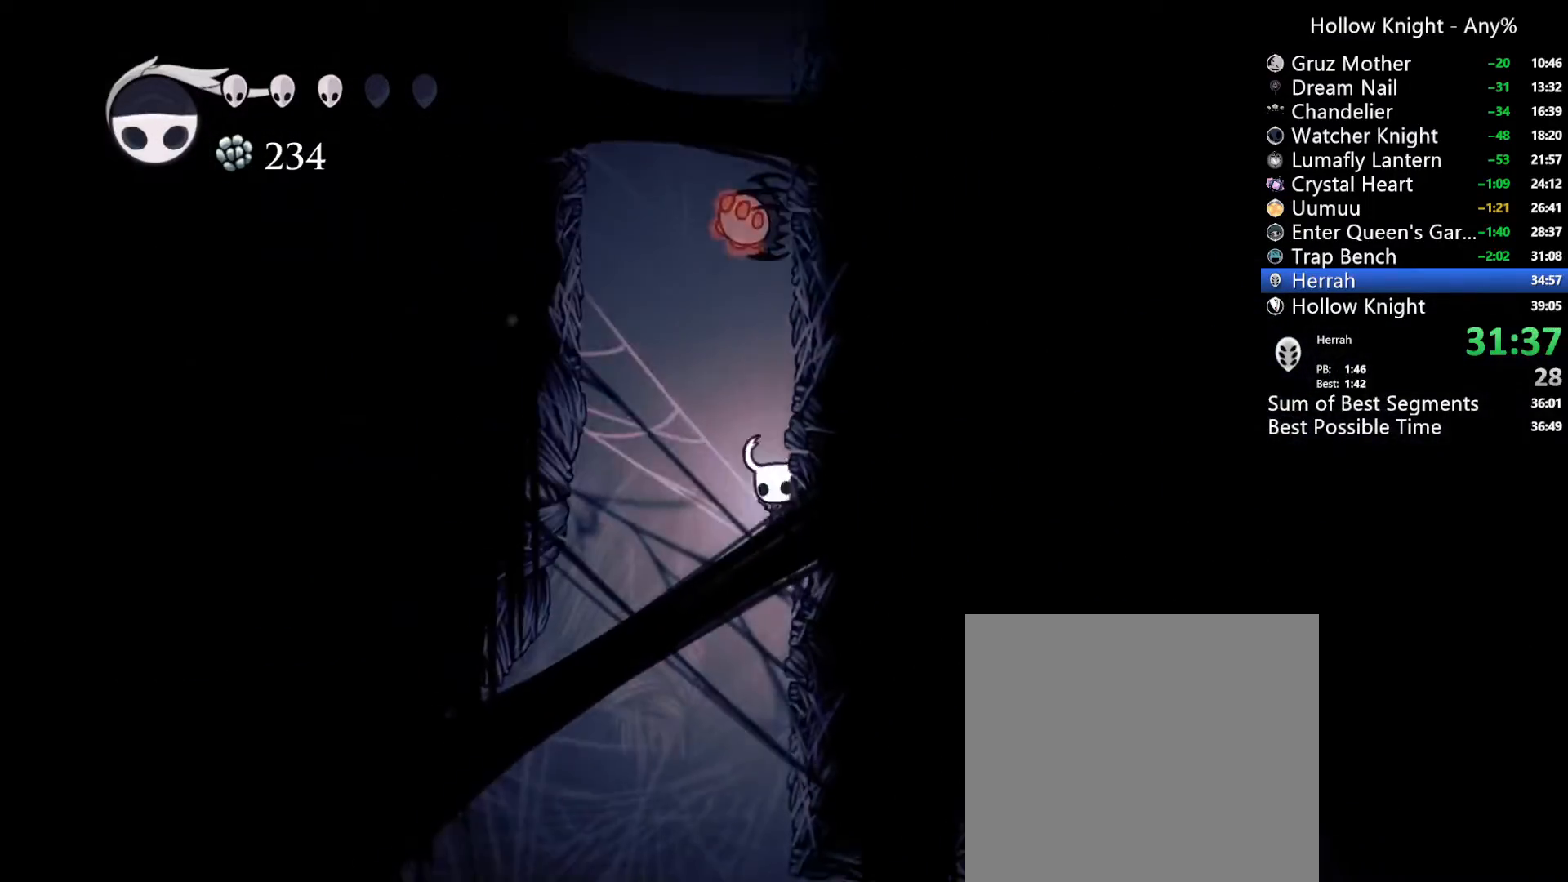
{"buttons": ["A", "DPAD_UP", "DPAD_LEFT"], "left_stick": "center", "right_stick": "center", "events": [[67, "A", "down"], [100, "DPAD_LEFT", "down"], [100, "DPAD_RIGHT", "up"], [100, "DPAD_UP", "down"], [433, "A", "up"], [500, "A", "down"]]}
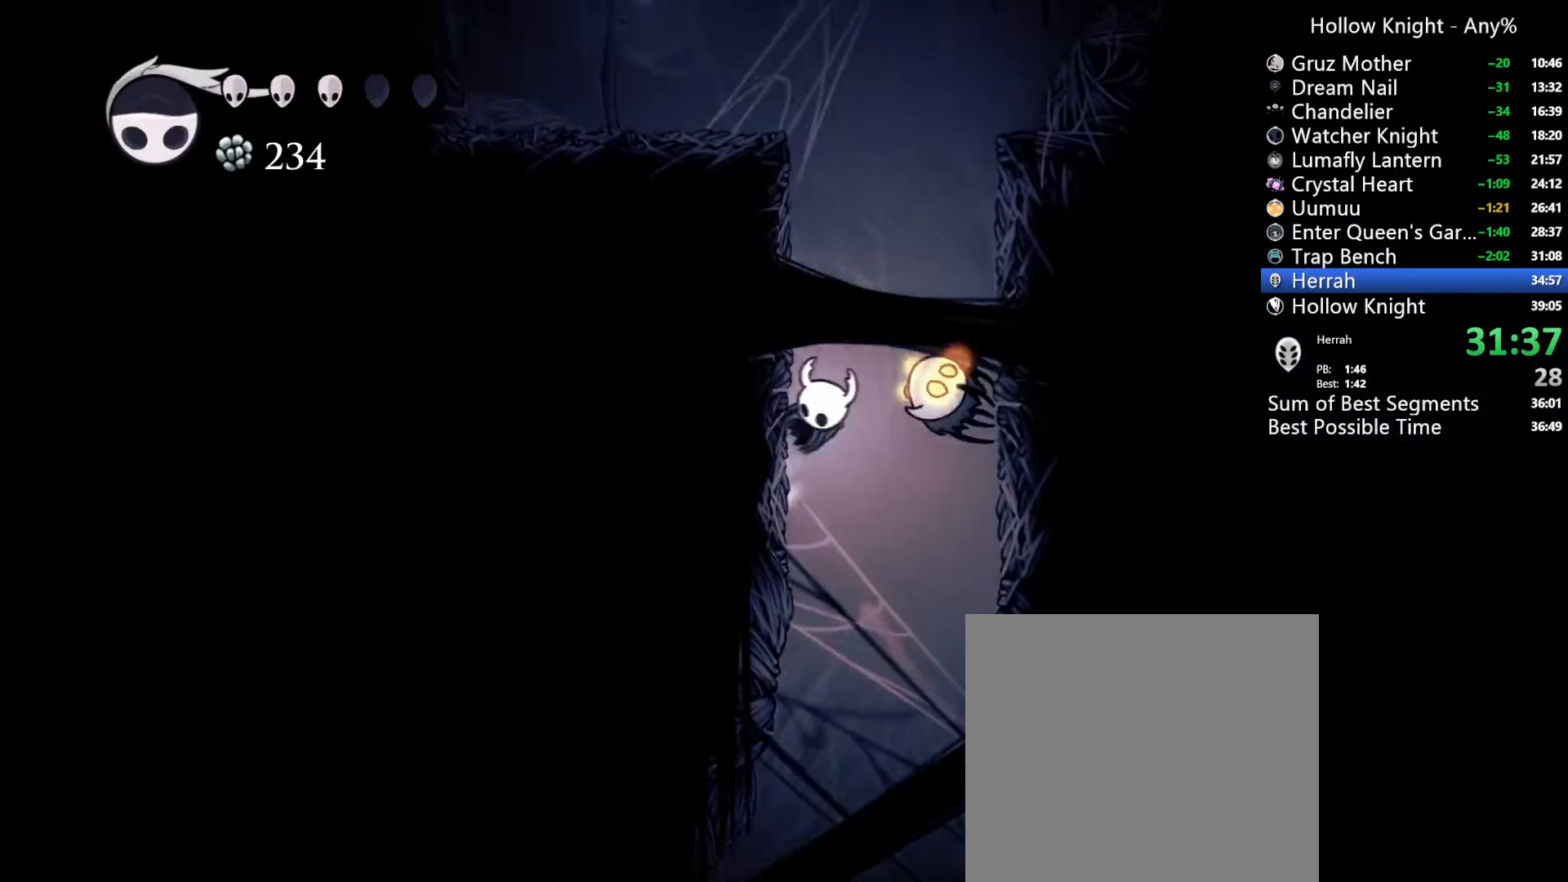
{"buttons": ["A", "DPAD_LEFT"], "left_stick": "center", "right_stick": "center", "events": [[33, "DPAD_UP", "up"], [333, "A", "up"], [433, "A", "down"]]}
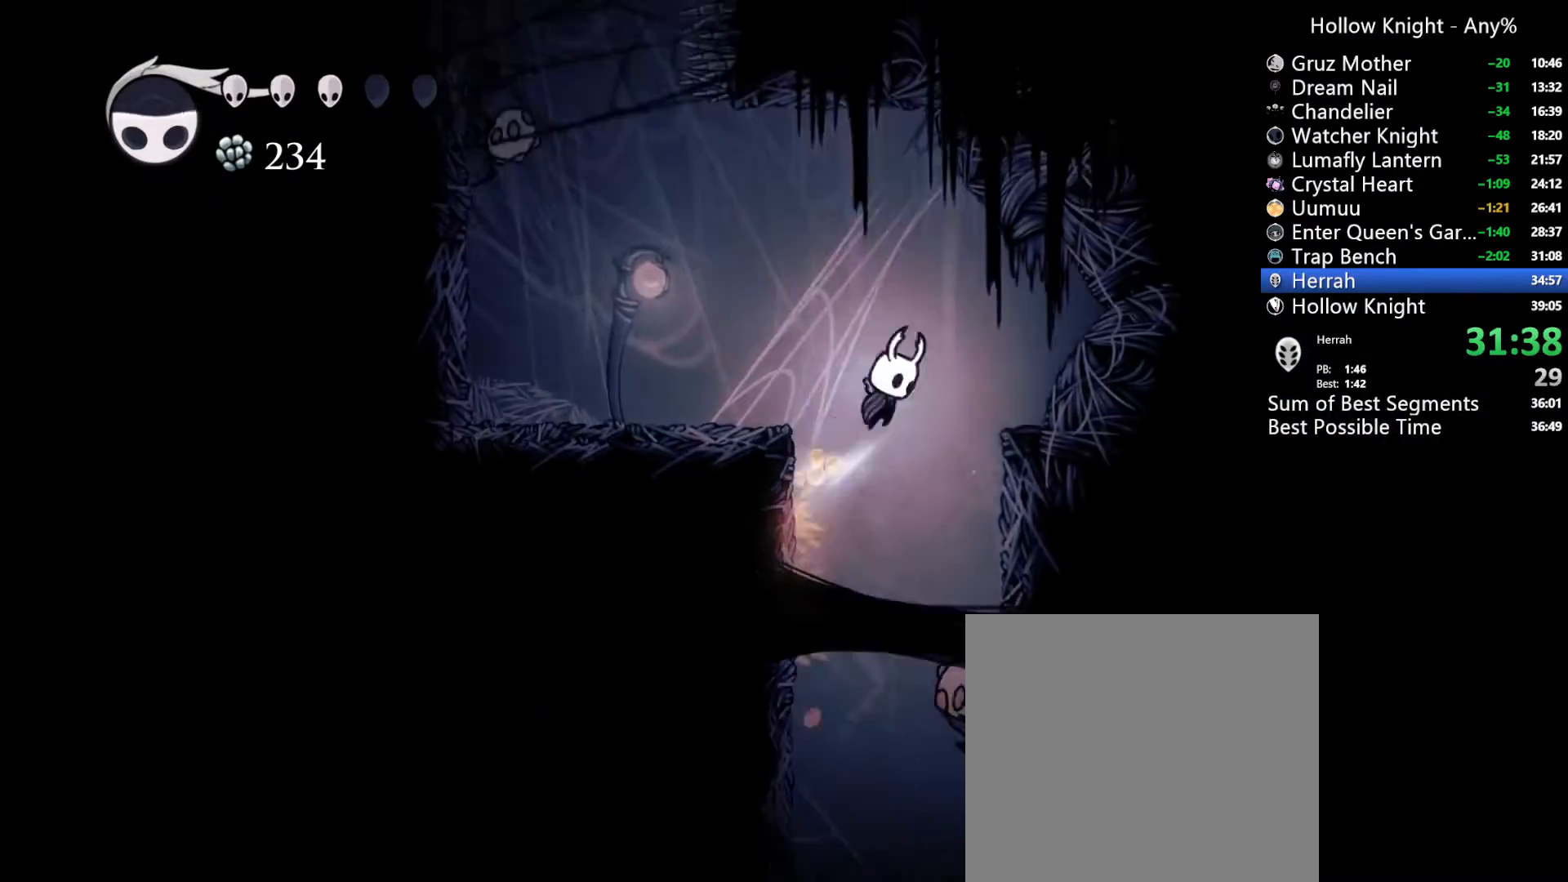
{"buttons": ["A", "DPAD_LEFT"], "left_stick": "center", "right_stick": "center", "events": [[133, "A", "up"], [433, "A", "down"]]}
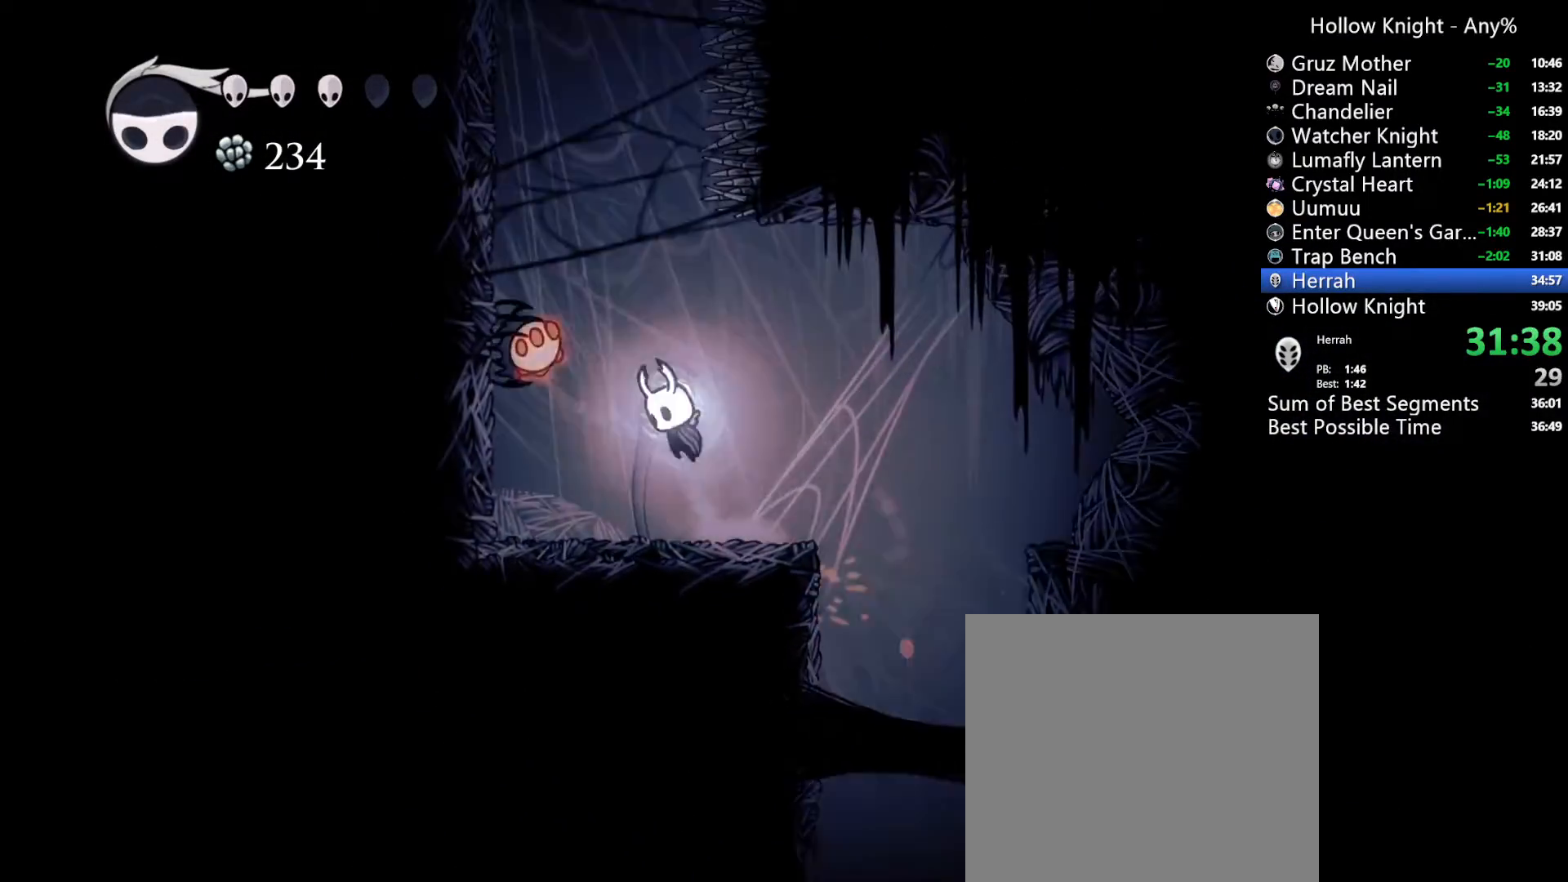
{"buttons": ["DPAD_LEFT"], "left_stick": "center", "right_stick": "center", "events": [[100, "DPAD_DOWN", "down"], [200, "X", "down"], [367, "DPAD_DOWN", "up"], [467, "A", "up"], [467, "X", "up"]]}
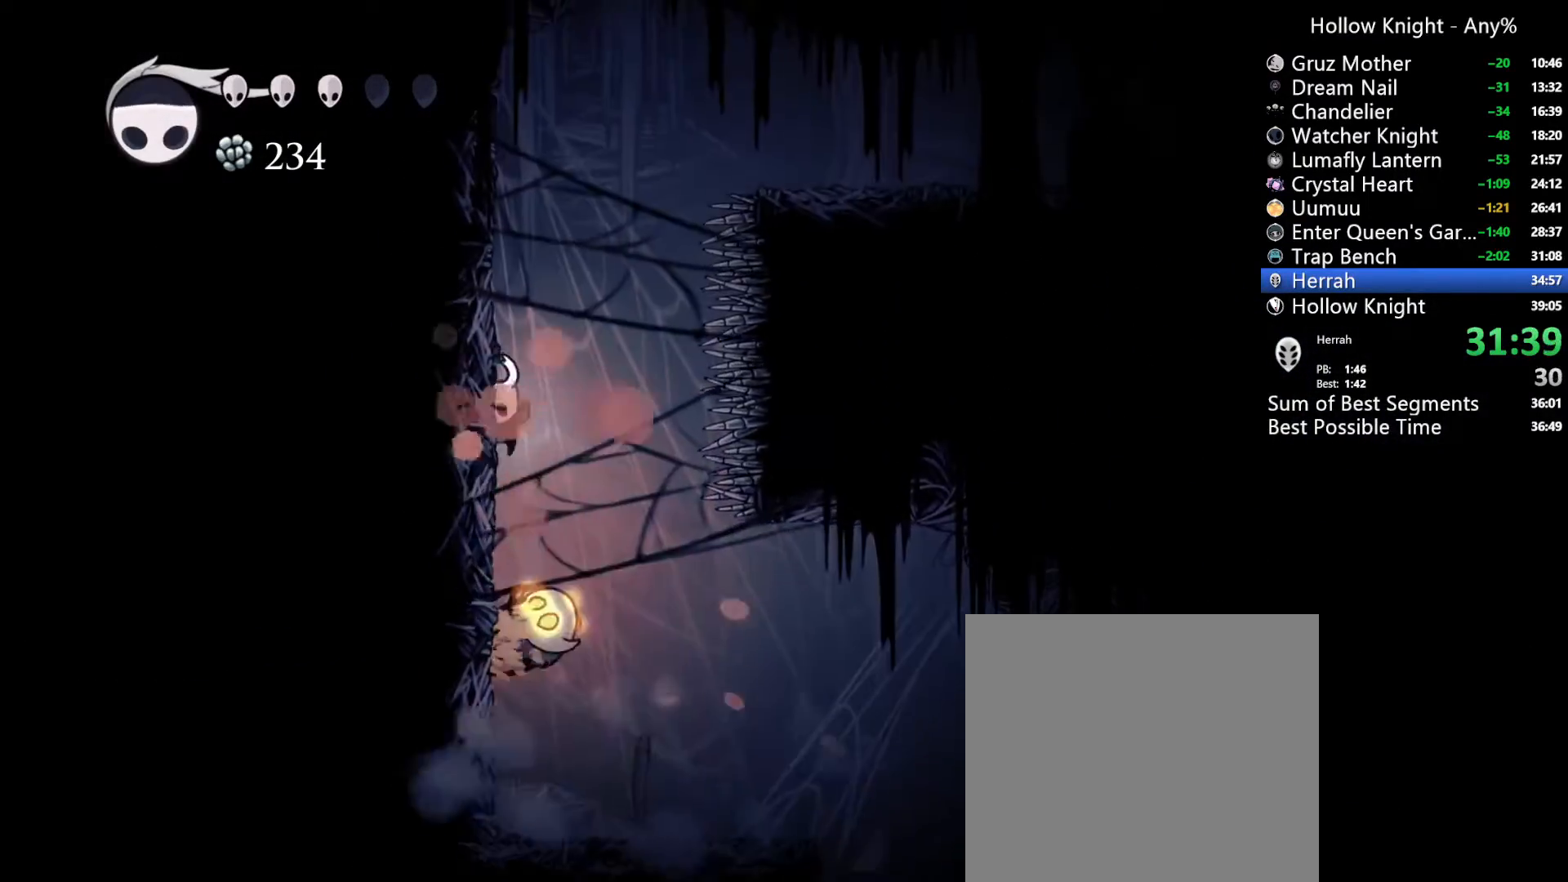
{"buttons": ["A", "DPAD_RIGHT"], "left_stick": "center", "right_stick": "center", "events": [[67, "A", "down"], [333, "A", "up"], [433, "A", "down"], [500, "DPAD_LEFT", "up"], [500, "DPAD_RIGHT", "down"]]}
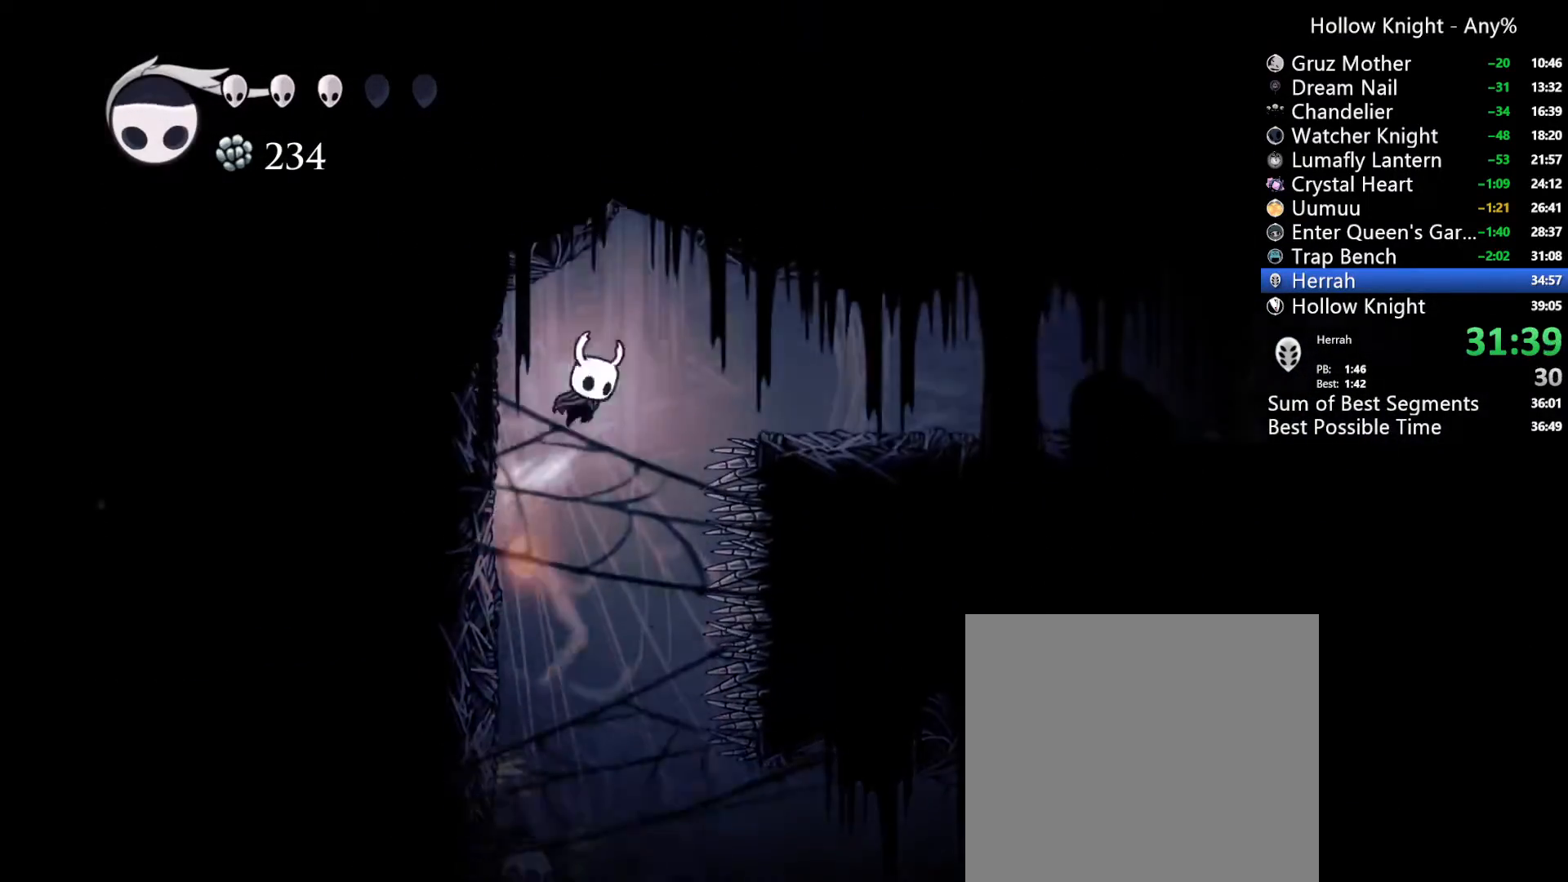
{"buttons": ["DPAD_RIGHT"], "left_stick": "center", "right_stick": "center", "events": [[133, "R2", "down"], [333, "A", "up"], [333, "R2", "up"]]}
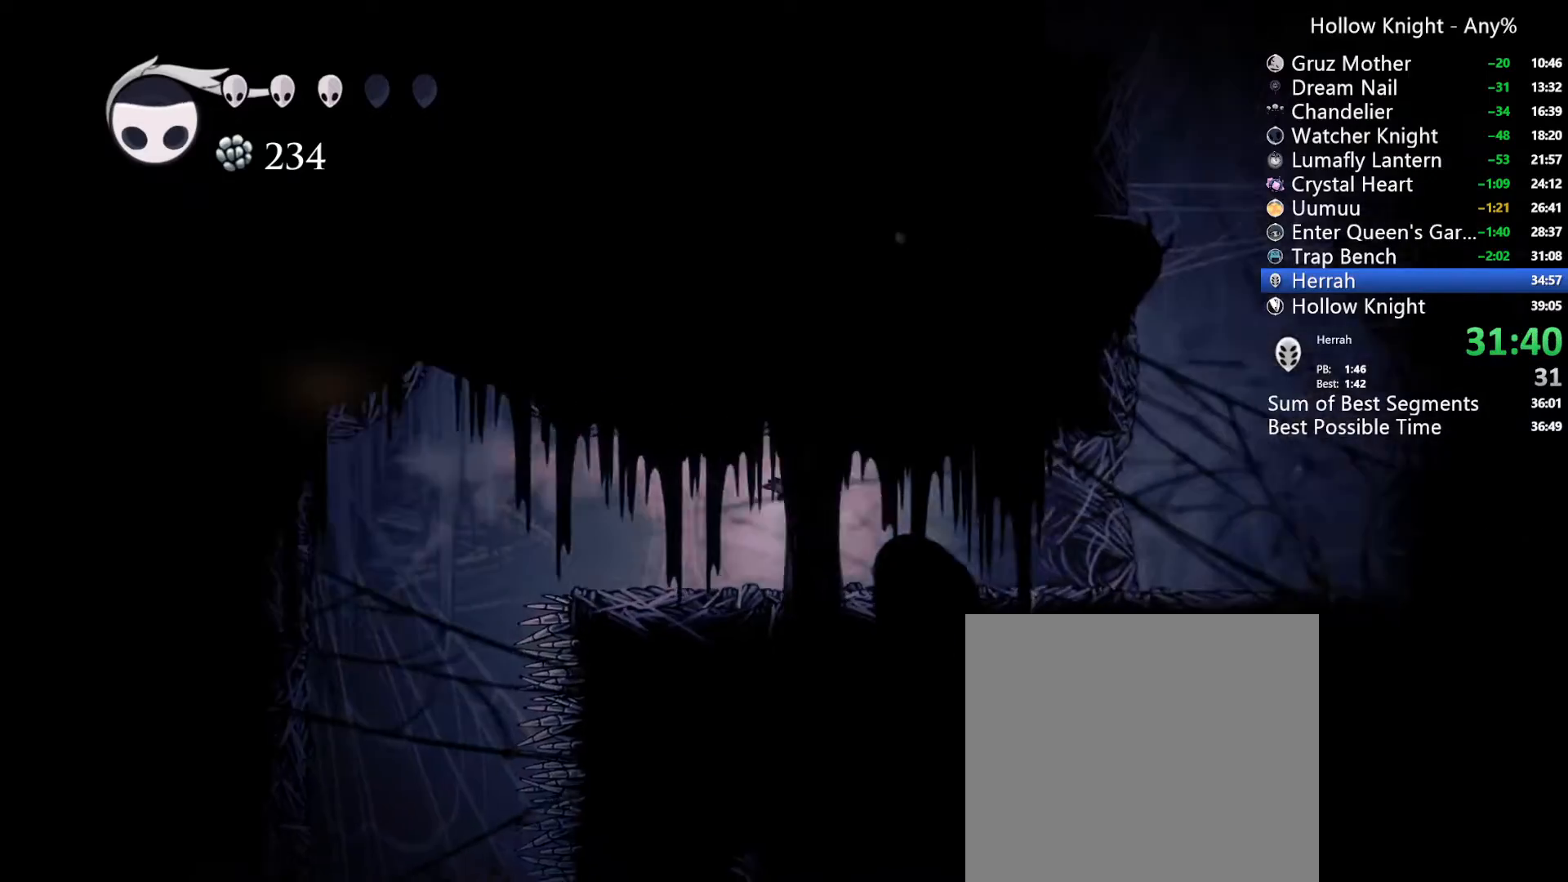
{"buttons": ["DPAD_RIGHT"], "left_stick": "center", "right_stick": "center", "events": [[300, "R2", "down"], [500, "R2", "up"]]}
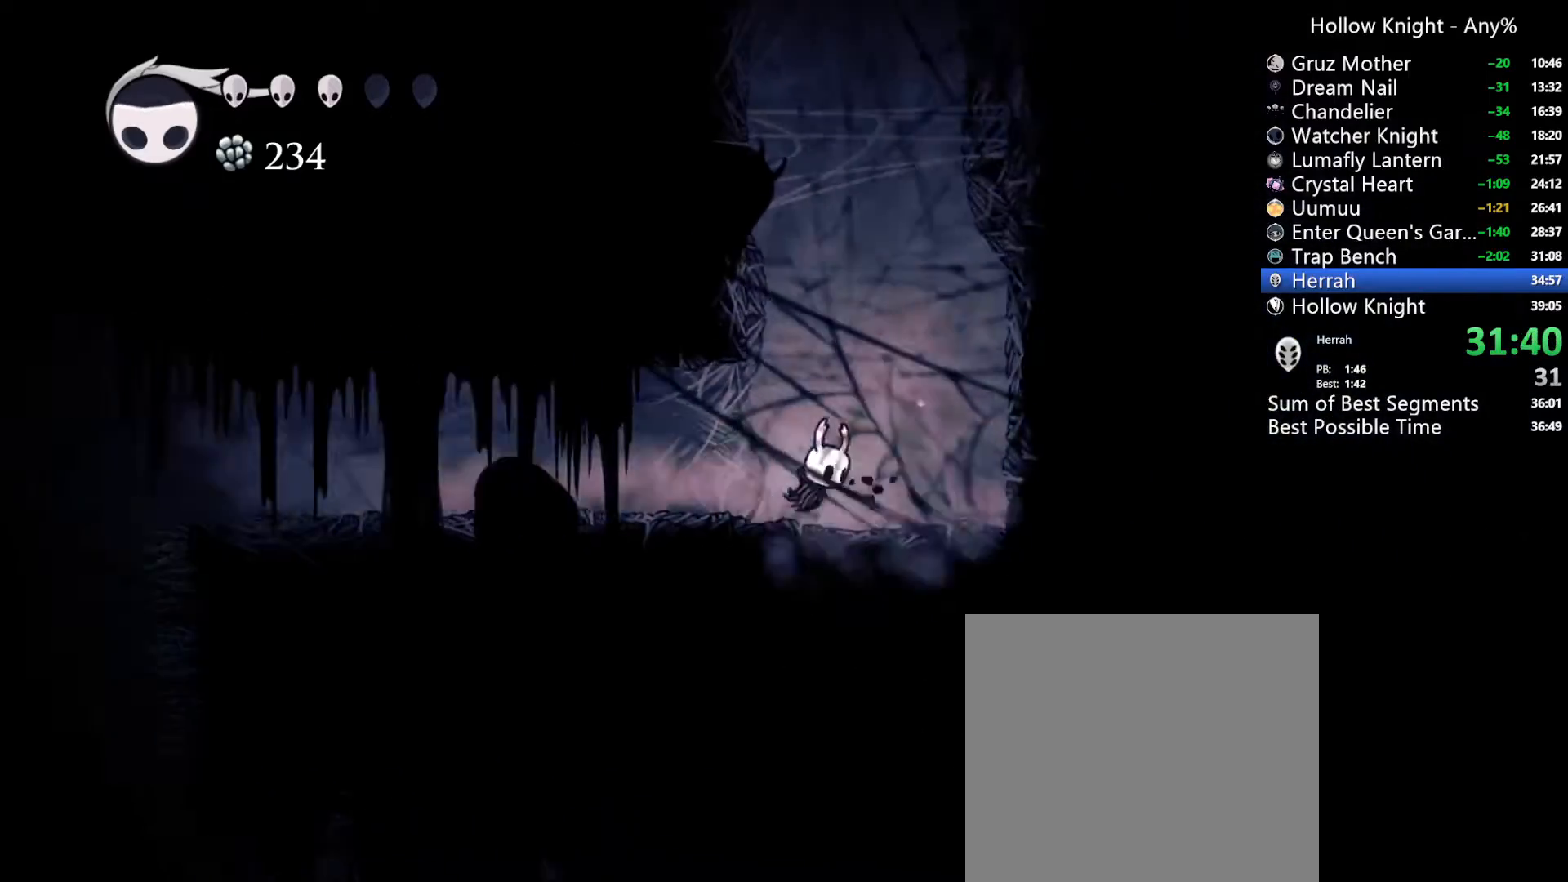
{"buttons": ["A", "DPAD_RIGHT"], "left_stick": "center", "right_stick": "center", "events": [[100, "A", "down"]]}
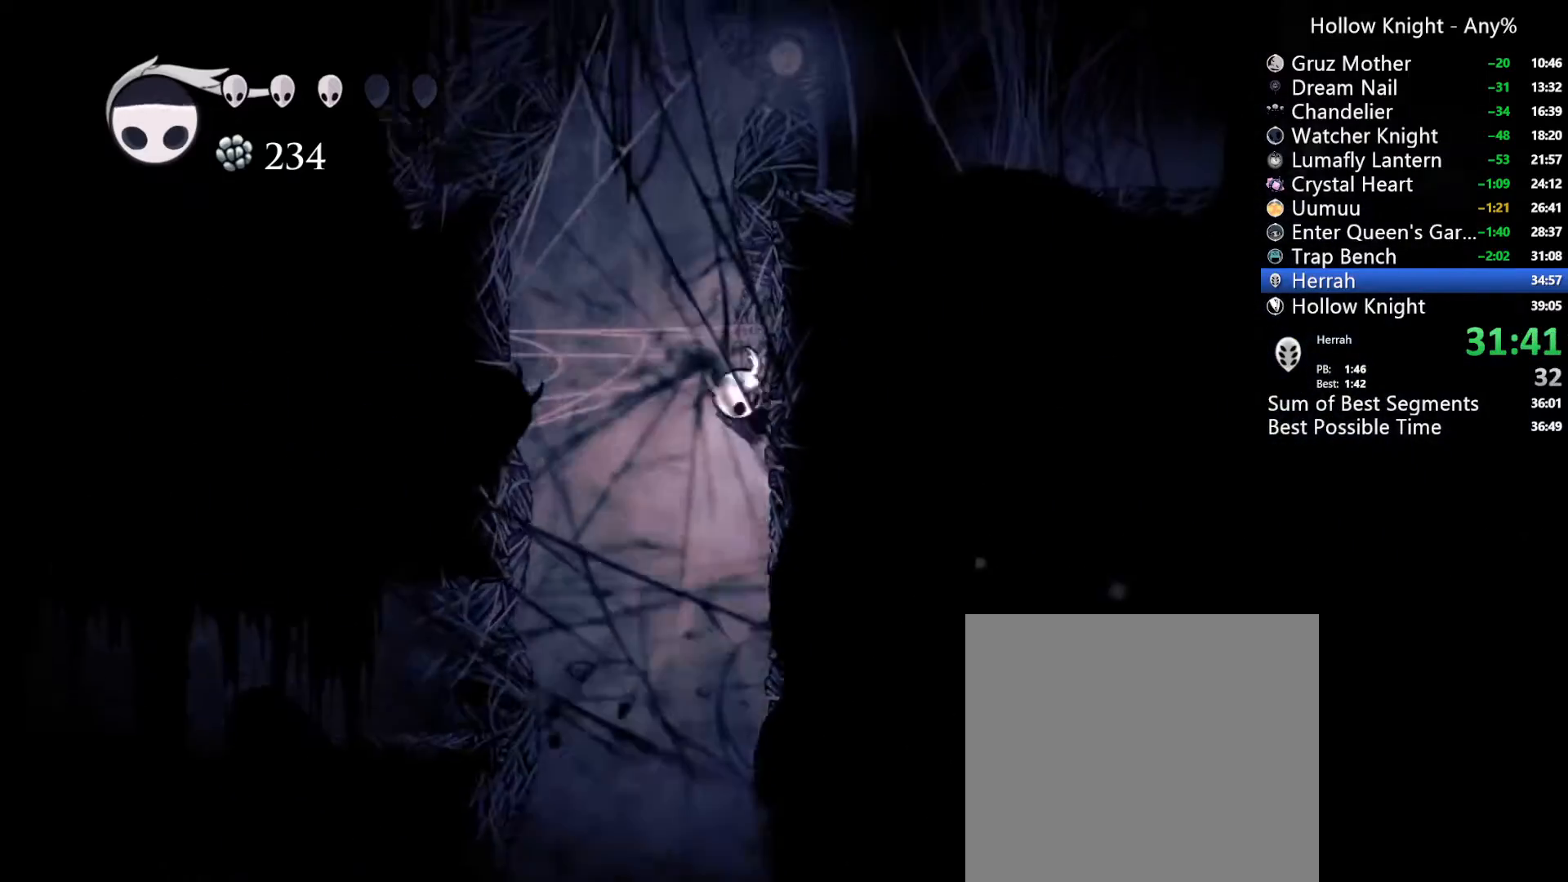
{"buttons": ["A", "R2", "DPAD_RIGHT"], "left_stick": "center", "right_stick": "center", "events": [[467, "R2", "down"]]}
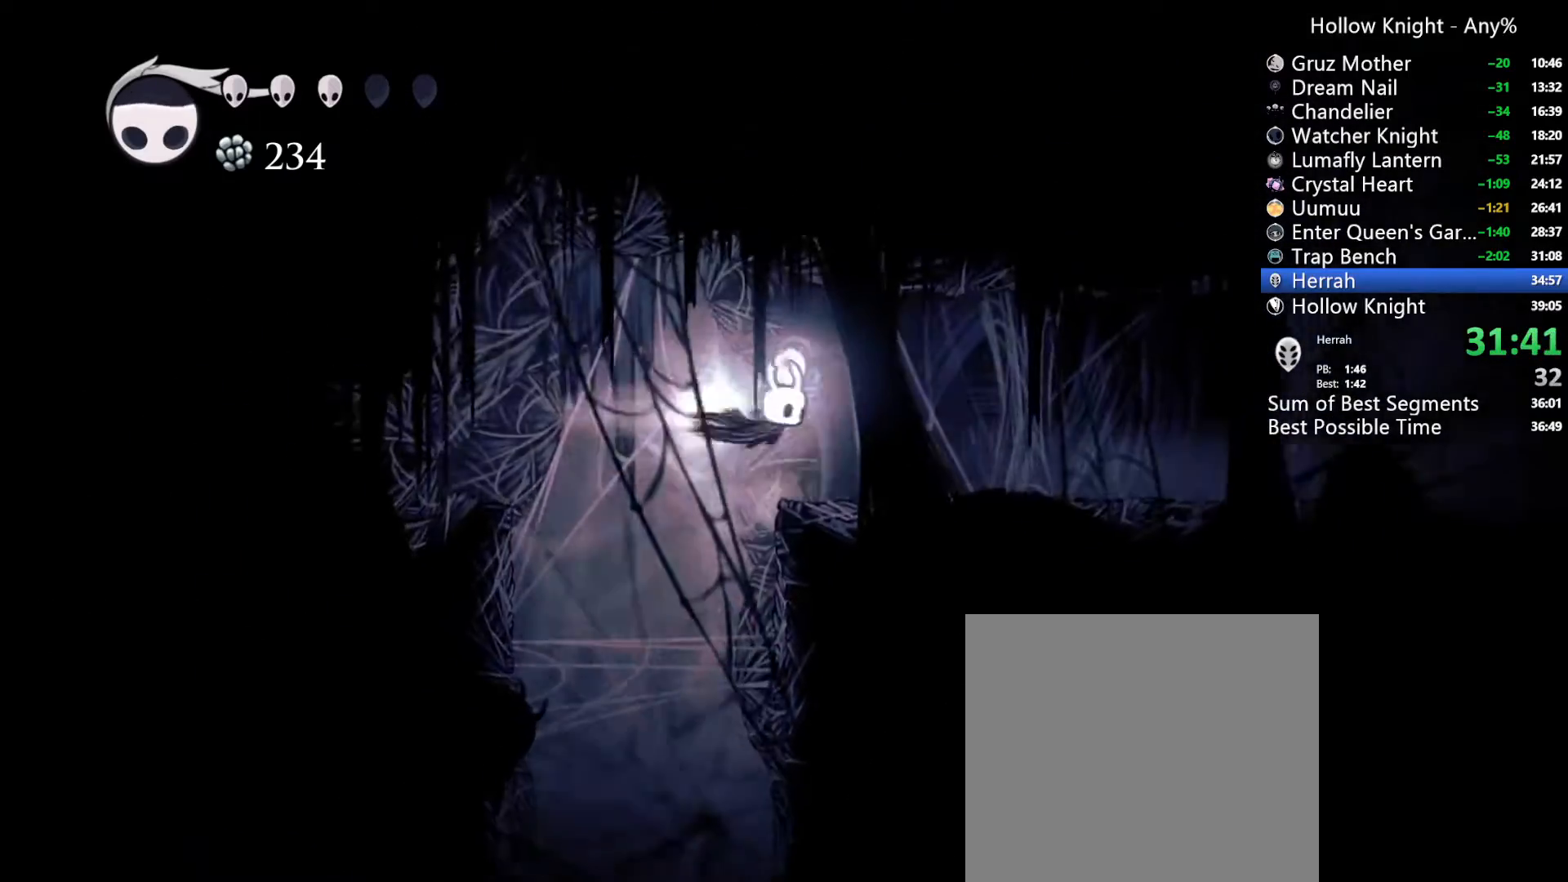
{"buttons": ["DPAD_RIGHT"], "left_stick": "center", "right_stick": "center", "events": [[233, "R2", "up"], [267, "A", "up"]]}
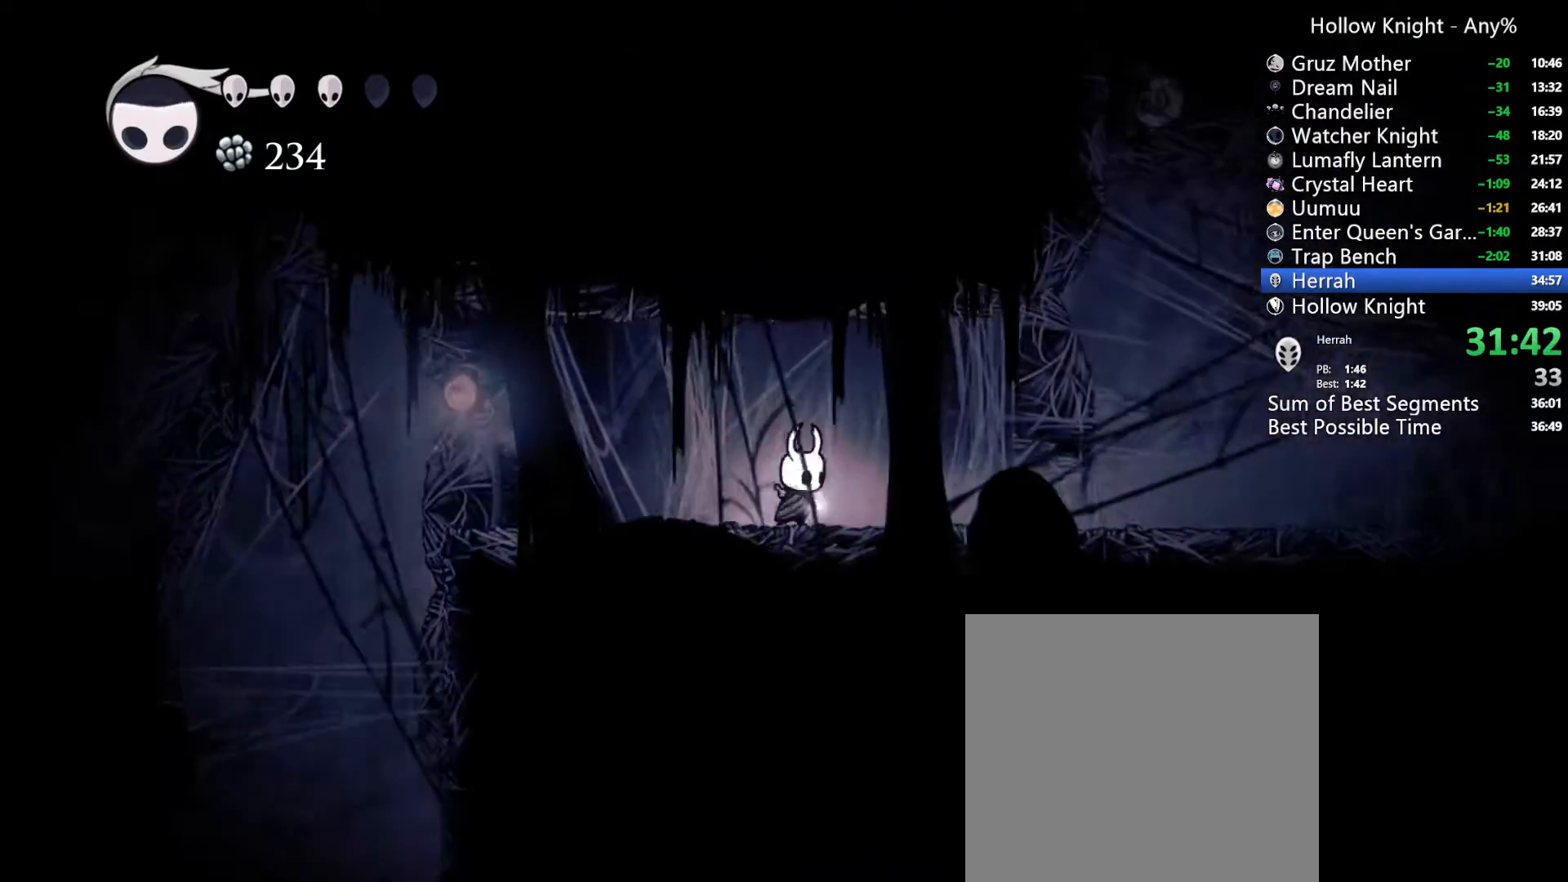
{"buttons": ["A", "DPAD_RIGHT"], "left_stick": "center", "right_stick": "center", "events": [[100, "R2", "down"], [333, "R2", "up"], [467, "A", "down"]]}
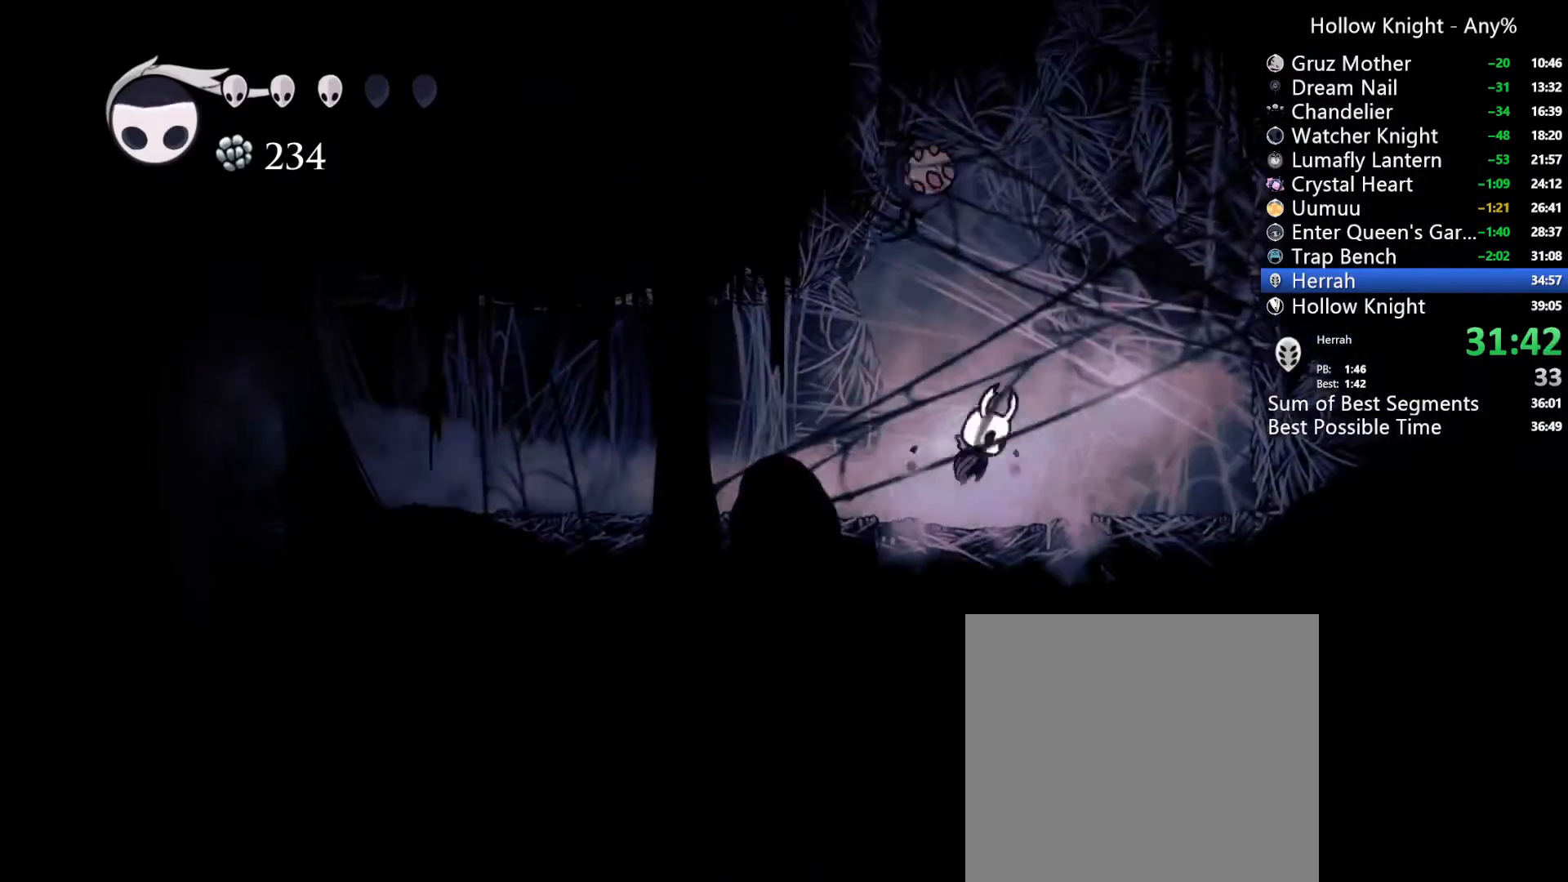
{"buttons": [], "left_stick": "center", "right_stick": "center", "events": [[267, "R2", "down"], [467, "A", "up"], [467, "R2", "up"], [500, "DPAD_RIGHT", "up"]]}
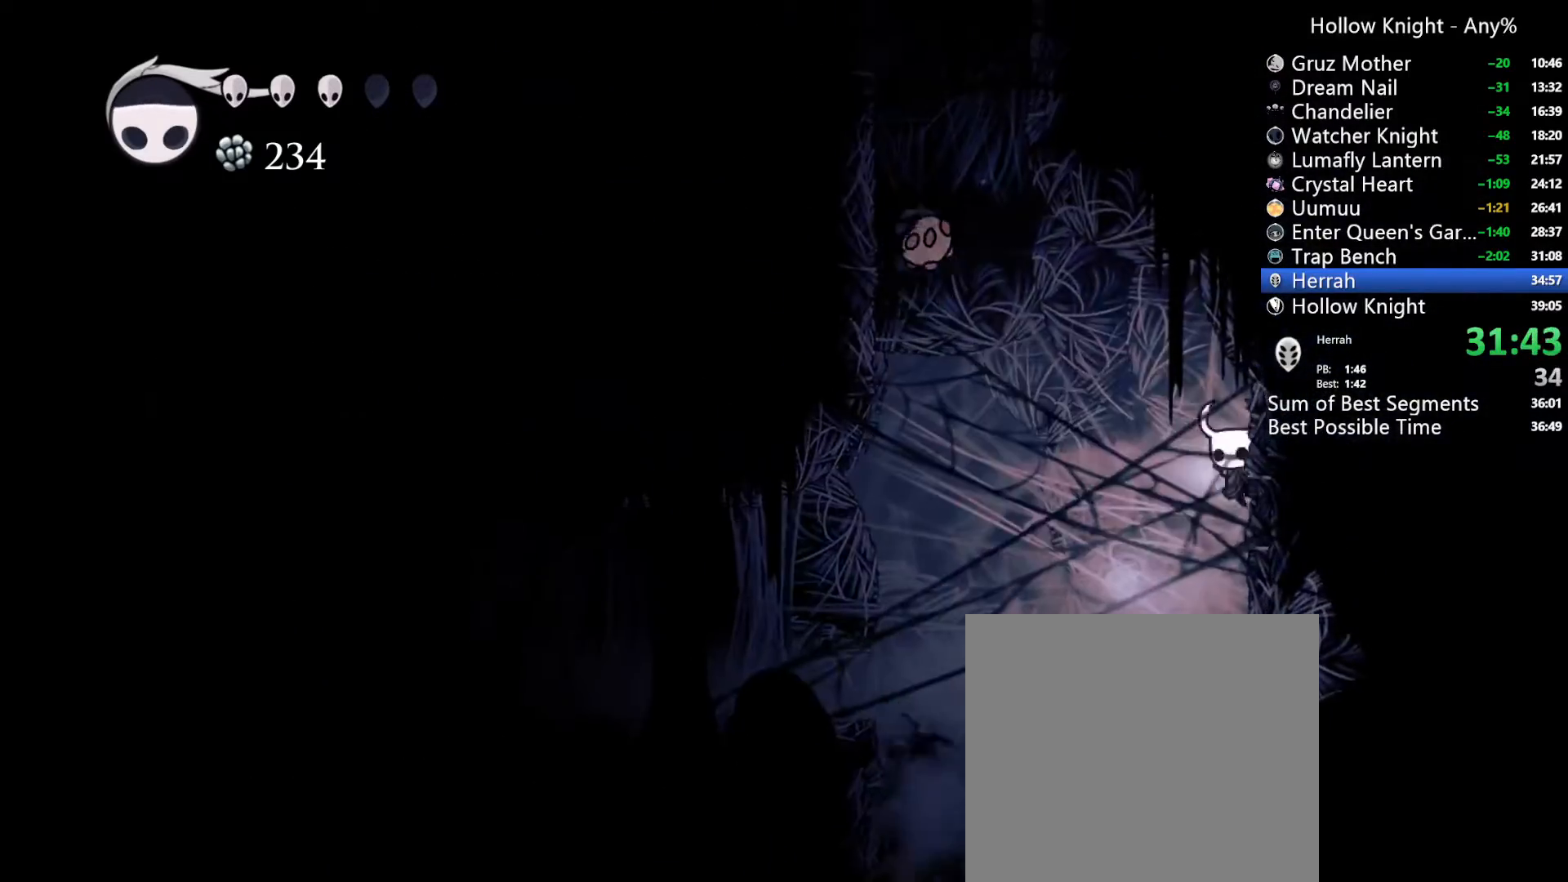
{"buttons": [], "left_stick": "center", "right_stick": "center", "events": [[33, "DPAD_LEFT", "down"], [67, "A", "down"], [200, "A", "up"], [200, "DPAD_LEFT", "up"], [267, "DPAD_RIGHT", "down"], [467, "DPAD_RIGHT", "up"]]}